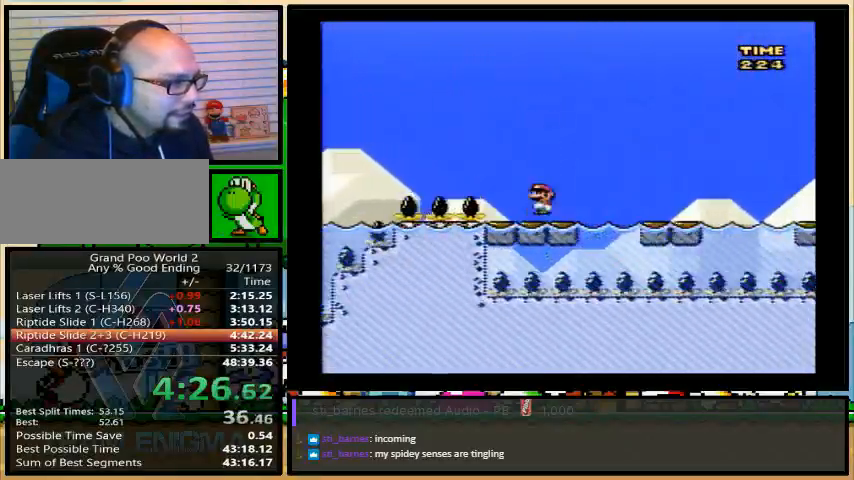
Gameplay with a controller (Nintendo layout); each line is a JSON object with the inputs held at the frame after it. "events" lists button and stick changes between this image and that frame as [ms after this image, input, new state], when the widget could be followed in between. Not read: L1 L3 R1 R3.
{"buttons": ["Y", "DPAD_UP", "DPAD_RIGHT"], "events": [[300, "A", "down"], [400, "A", "up"]]}
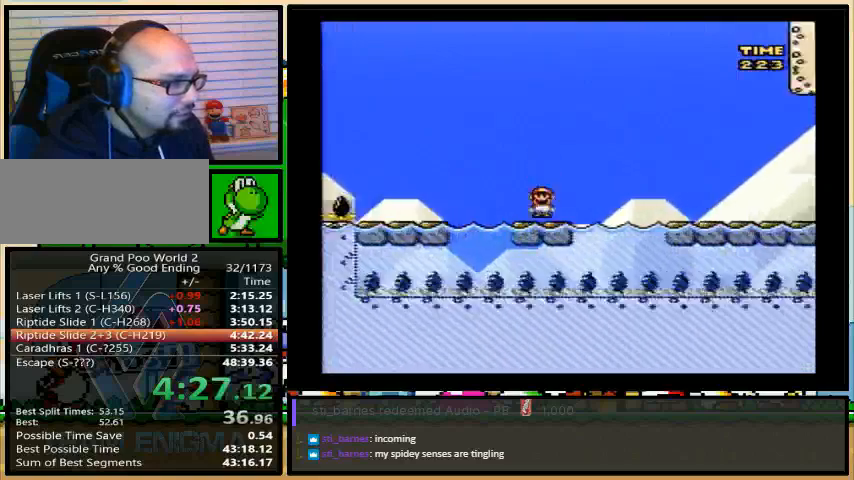
{"buttons": ["Y", "DPAD_UP", "DPAD_RIGHT"], "events": []}
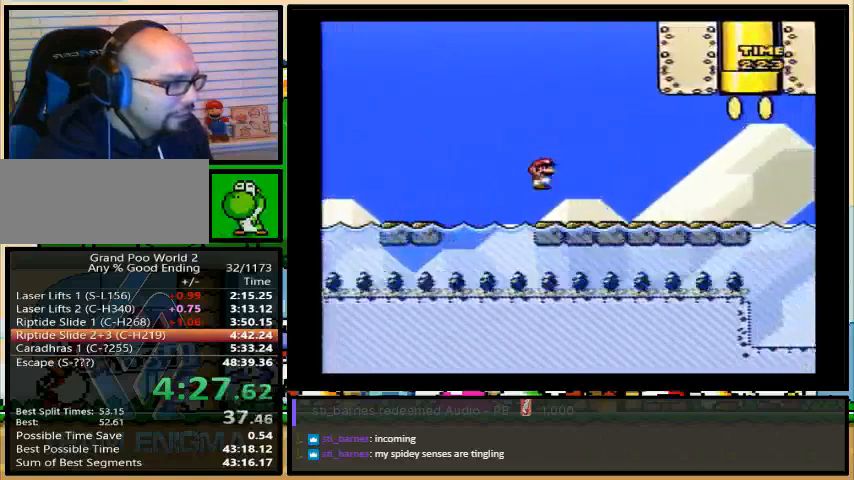
{"buttons": ["B", "Y", "DPAD_UP", "DPAD_RIGHT"], "events": [[300, "B", "down"]]}
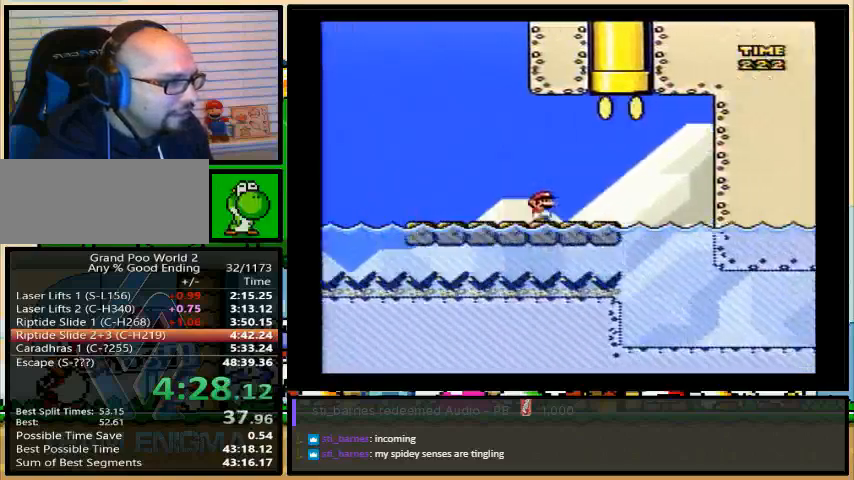
{"buttons": ["B", "Y", "DPAD_UP", "DPAD_LEFT"]}
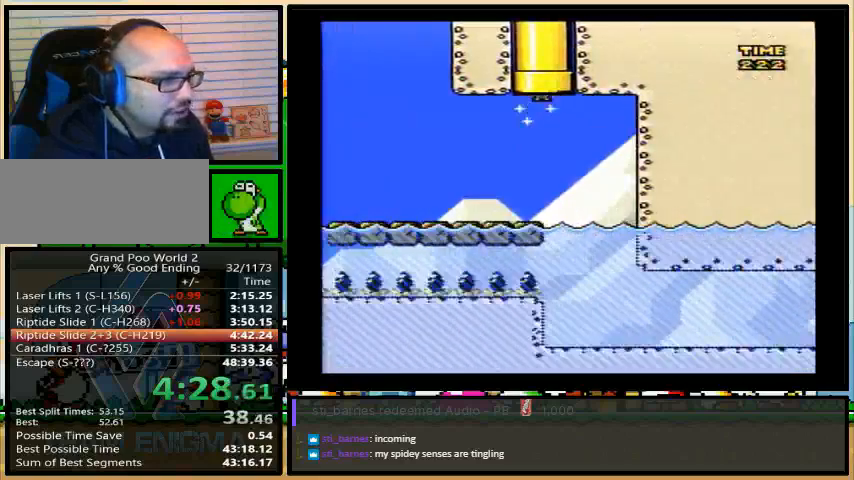
{"buttons": ["Y", "DPAD_UP", "DPAD_LEFT"], "events": [[200, "B", "up"]]}
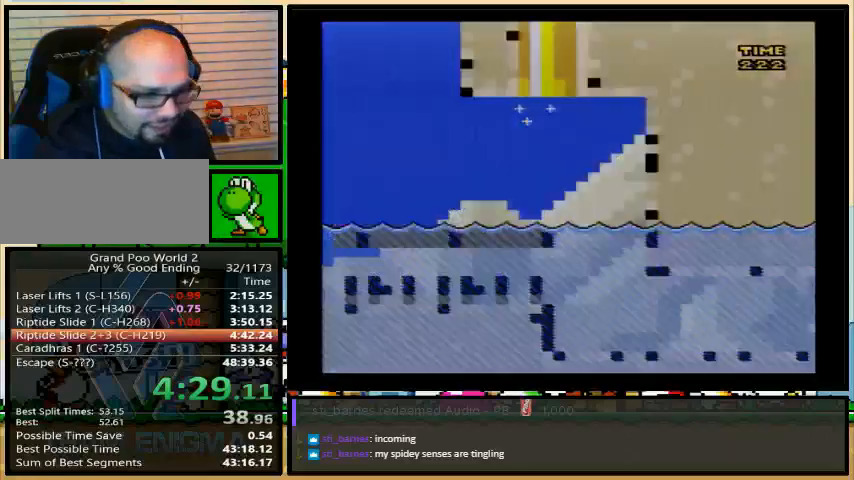
{"buttons": ["Y"]}
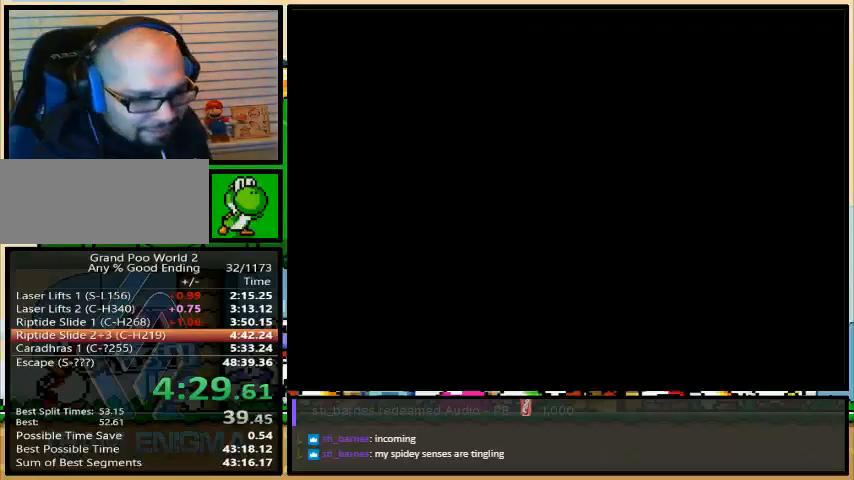
{"buttons": ["Y"], "events": []}
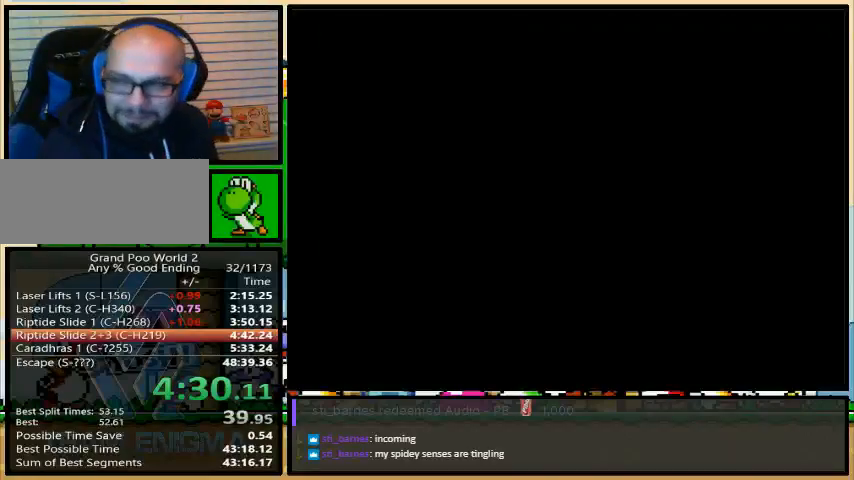
{"buttons": ["Y", "DPAD_RIGHT"], "events": [[400, "DPAD_RIGHT", "down"]]}
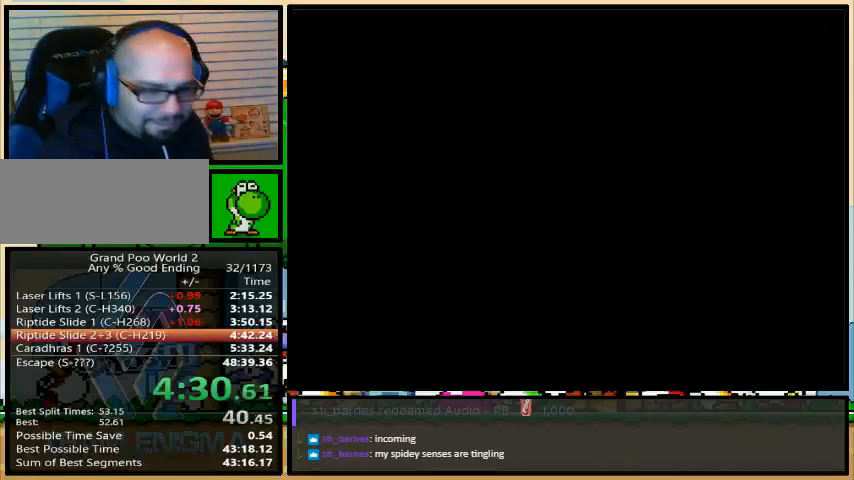
{"buttons": ["Y", "DPAD_RIGHT"], "events": []}
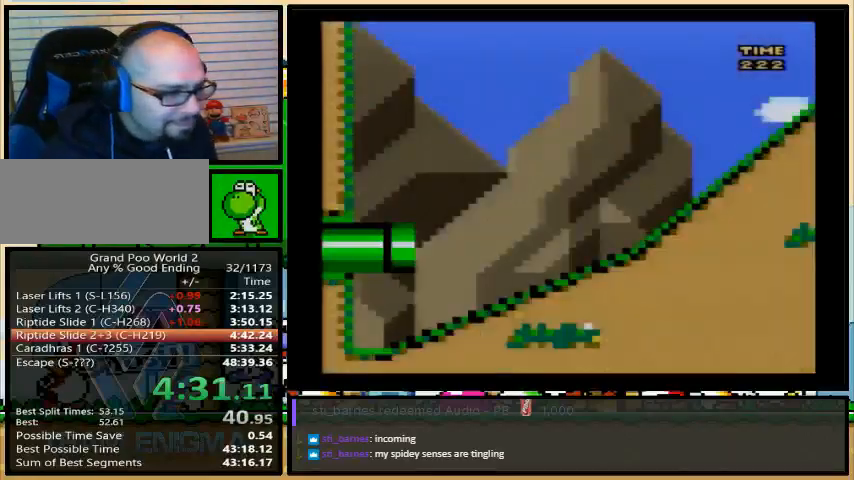
{"buttons": ["Y", "DPAD_RIGHT"], "events": []}
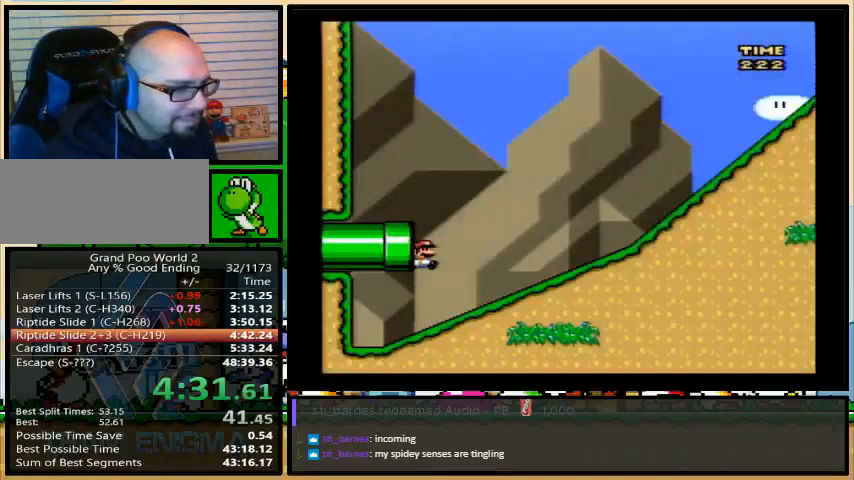
{"buttons": ["B", "Y", "DPAD_UP", "DPAD_RIGHT"], "events": [[33, "DPAD_UP", "down"], [100, "B", "down"]]}
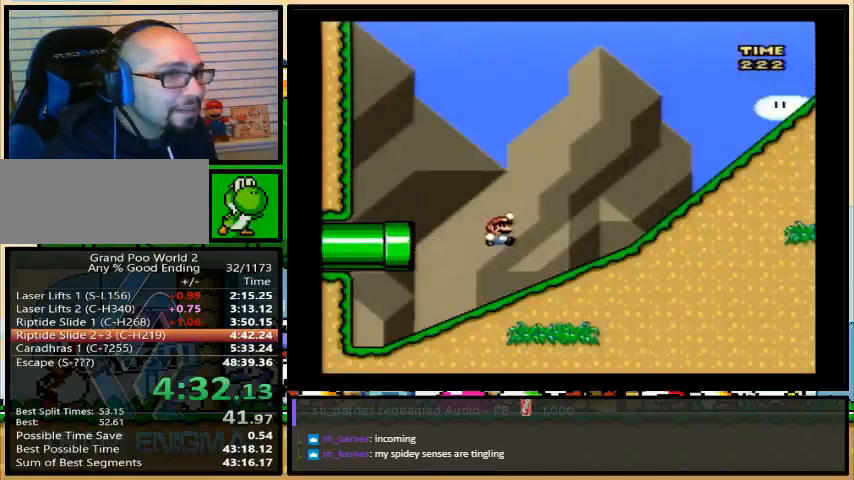
{"buttons": ["B", "Y", "DPAD_UP", "DPAD_RIGHT"], "events": [[267, "B", "up"], [367, "B", "down"]]}
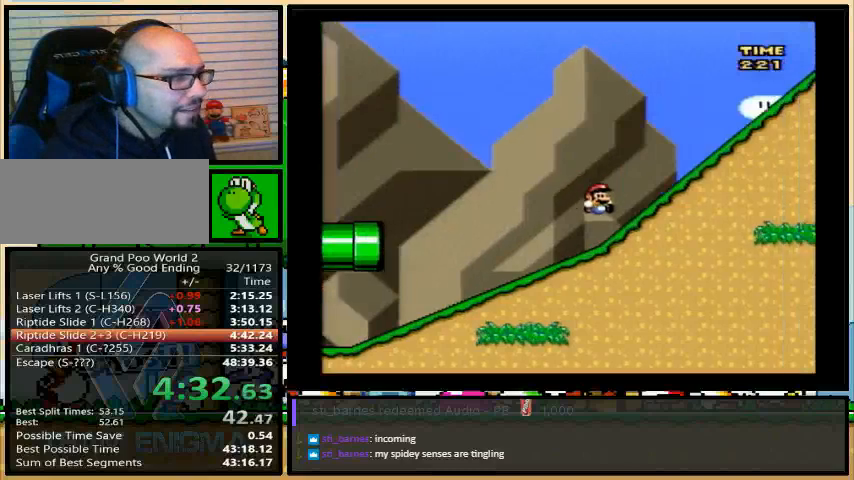
{"buttons": ["A", "Y", "DPAD_UP", "DPAD_RIGHT"], "events": [[333, "B", "up"], [467, "A", "down"]]}
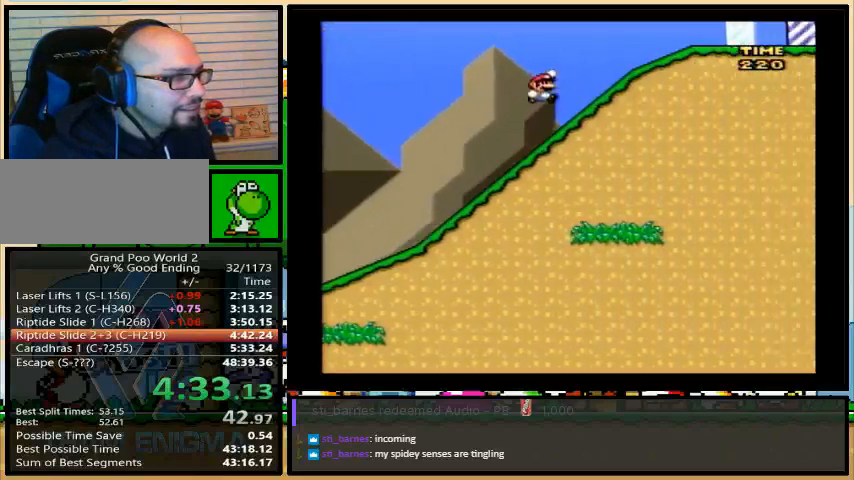
{"buttons": ["A", "Y", "DPAD_RIGHT"], "events": [[367, "DPAD_UP", "up"]]}
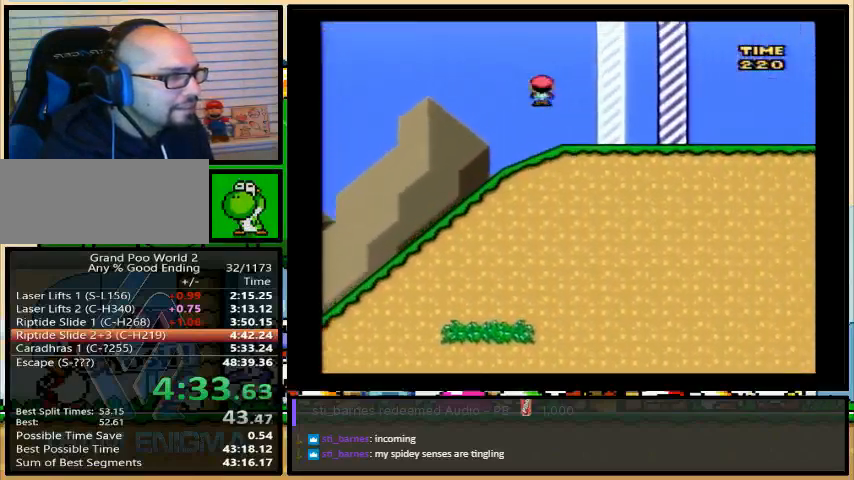
{"buttons": ["DPAD_RIGHT"], "events": [[33, "A", "up"], [33, "Y", "up"]]}
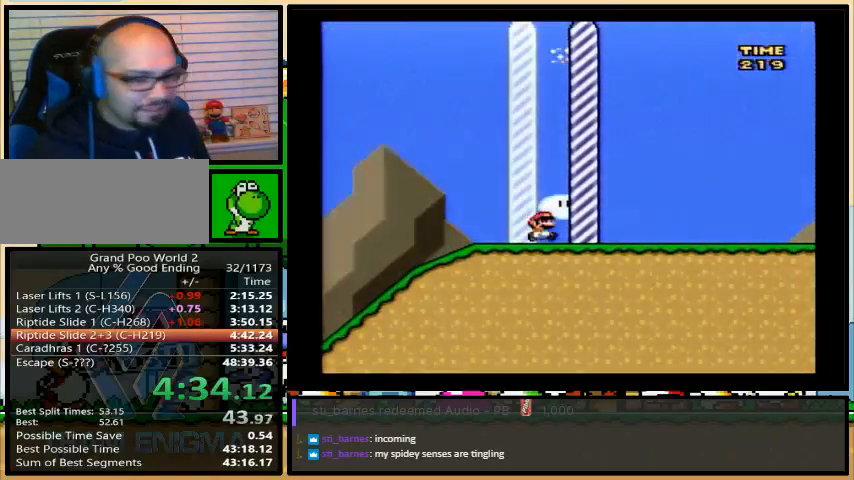
{"buttons": [], "events": [[367, "DPAD_RIGHT", "up"]]}